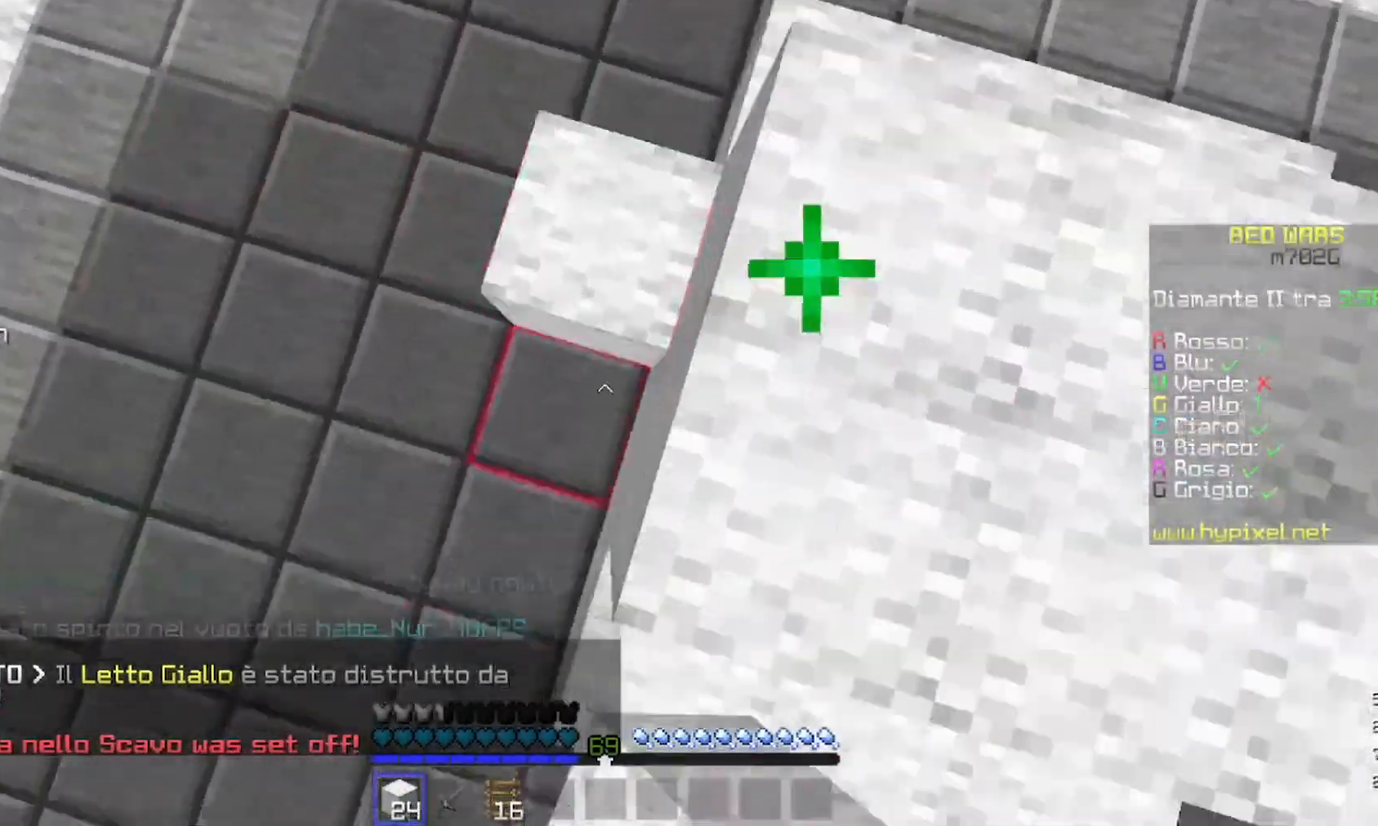
Gameplay with keyboard and mouse; each line is a JSON object with the keys and mouse buttons held at the frame after it. "events" lists presses ("down") and releases ("up") of "a", "d", "s", "w", "mouse_left" and "mouse_right" between this image and that frame as [ms after this image, input, new state], when the widget could be followed in between. "mouse_left", "mouse_right" = the "left", "right" buttons of the "mouse" list. No other keys are recorded. Fast repeated clicks can show as one long hold. Mouse movement is not recorded.
{"keys": ["d"], "mouse": [], "events": [[33, "a", "up"], [100, "d", "down"], [100, "mouse_right", "down"], [167, "mouse_right", "up"], [200, "s", "up"]]}
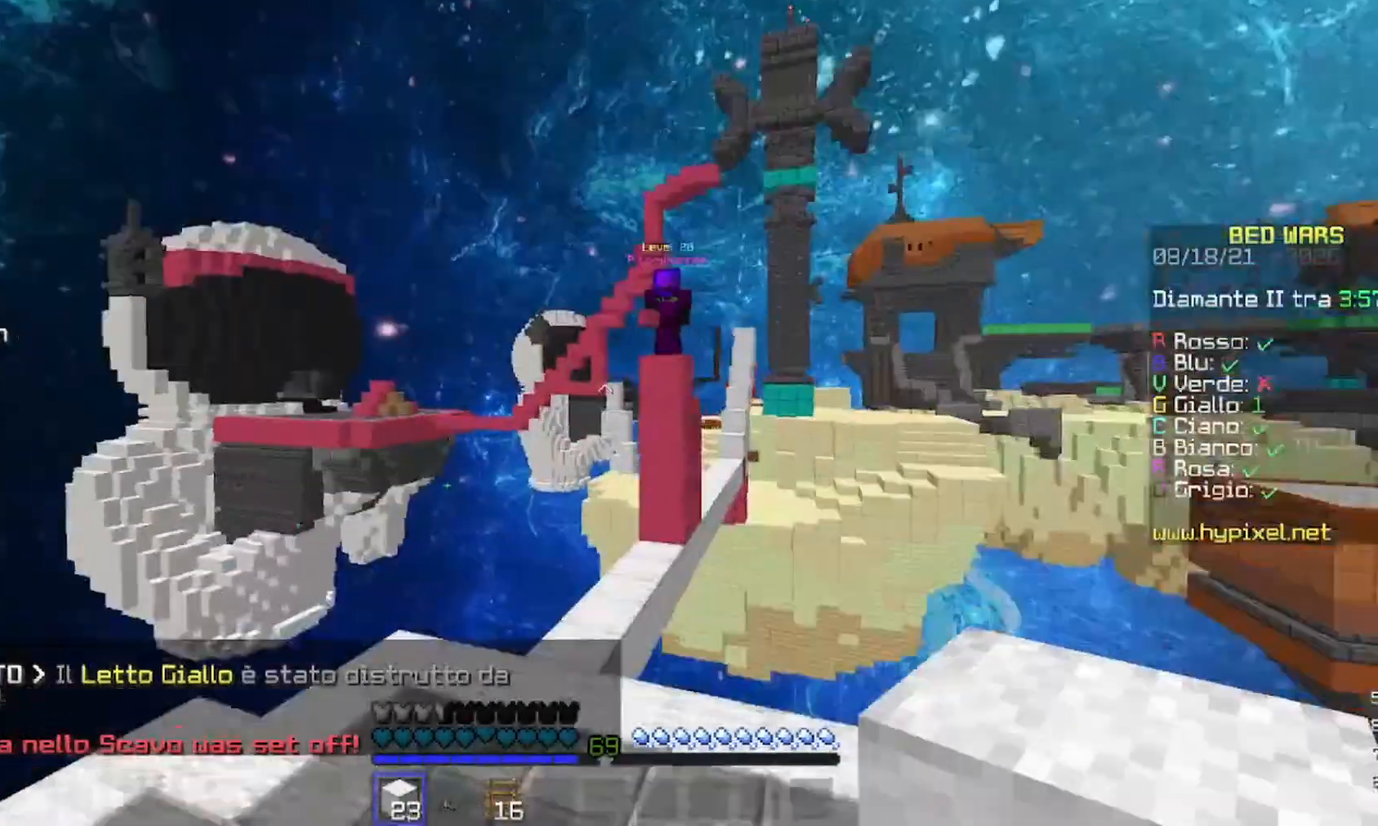
{"keys": ["d"], "mouse": [], "events": []}
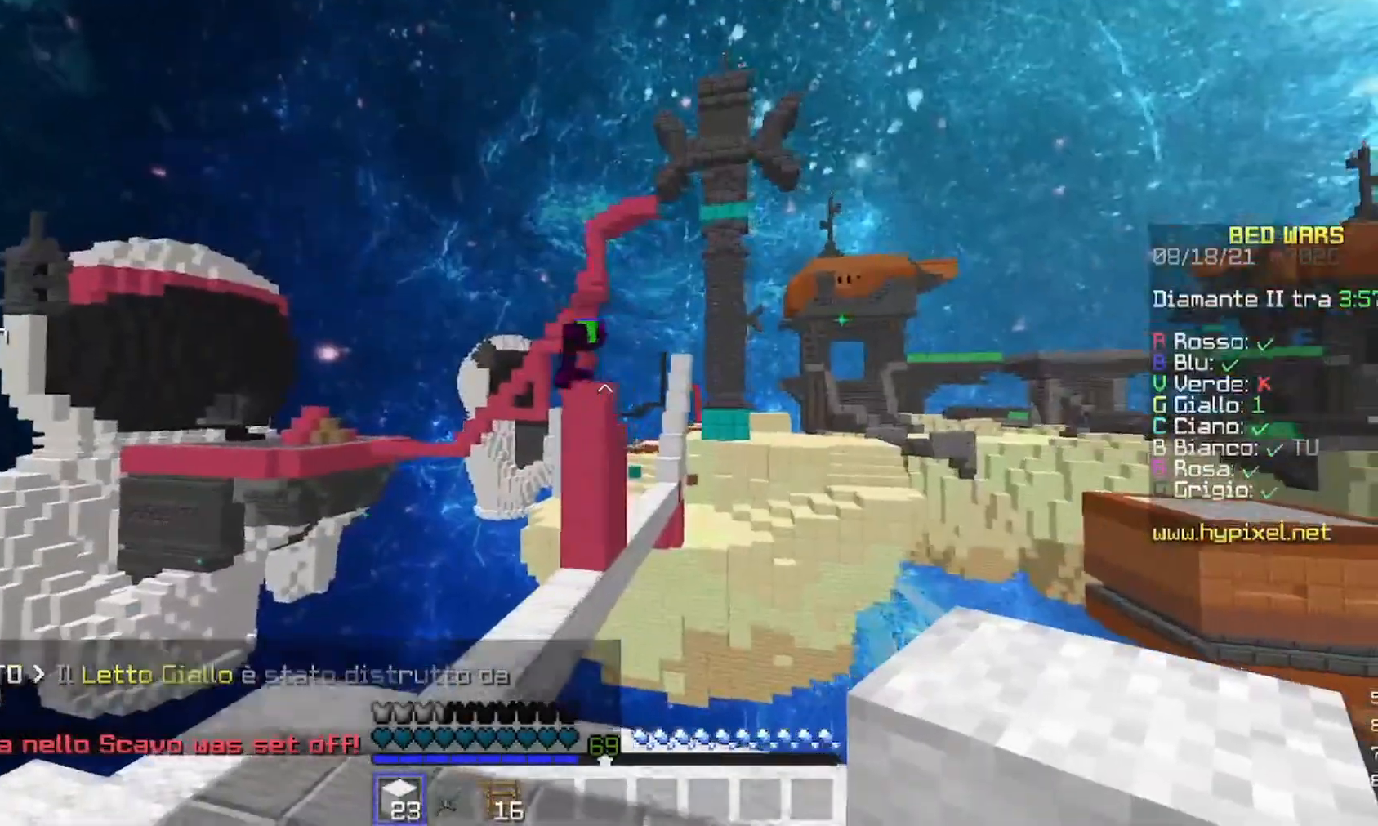
{"keys": ["w"], "mouse": [], "events": [[200, "w", "down"], [233, "d", "up"]]}
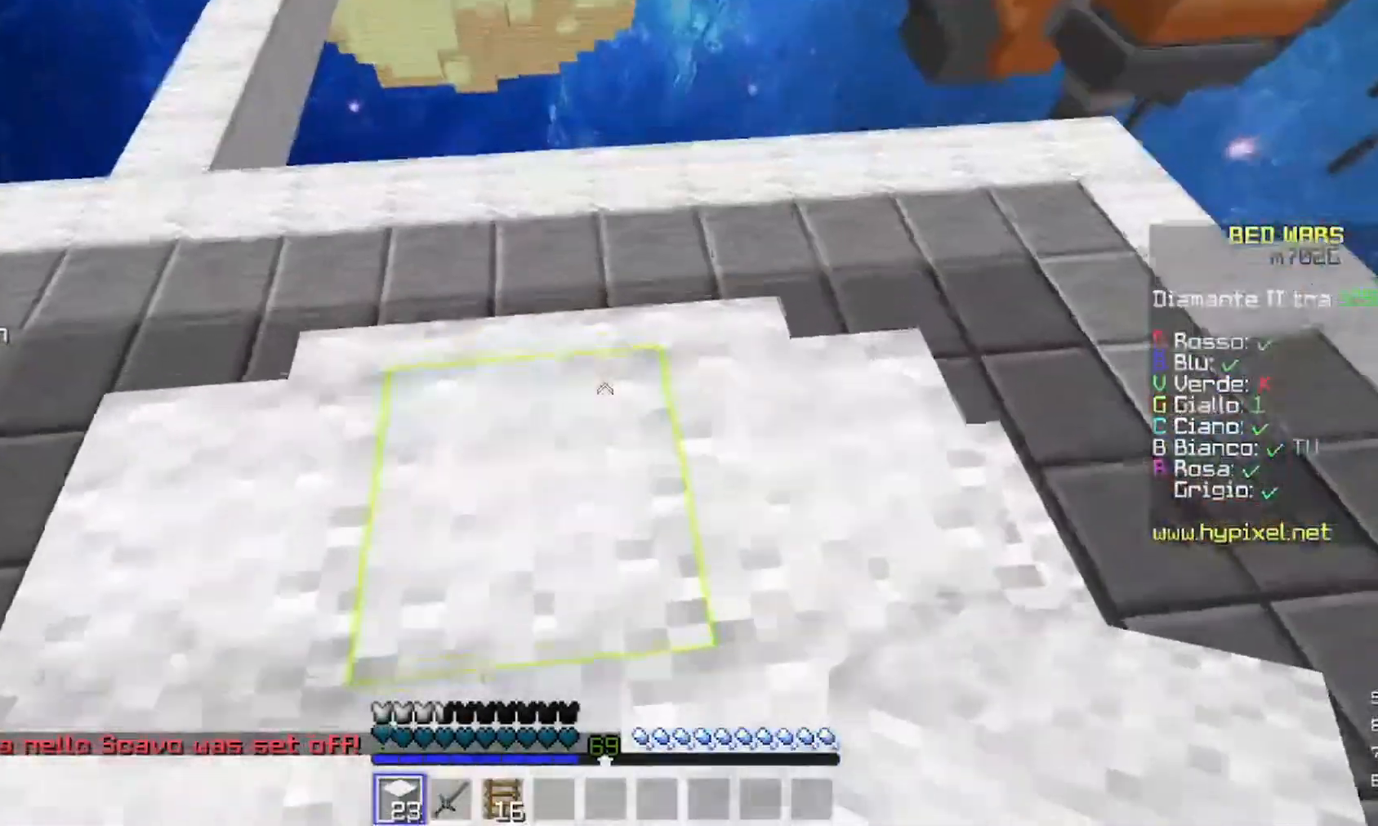
{"keys": ["w"], "mouse": [], "events": []}
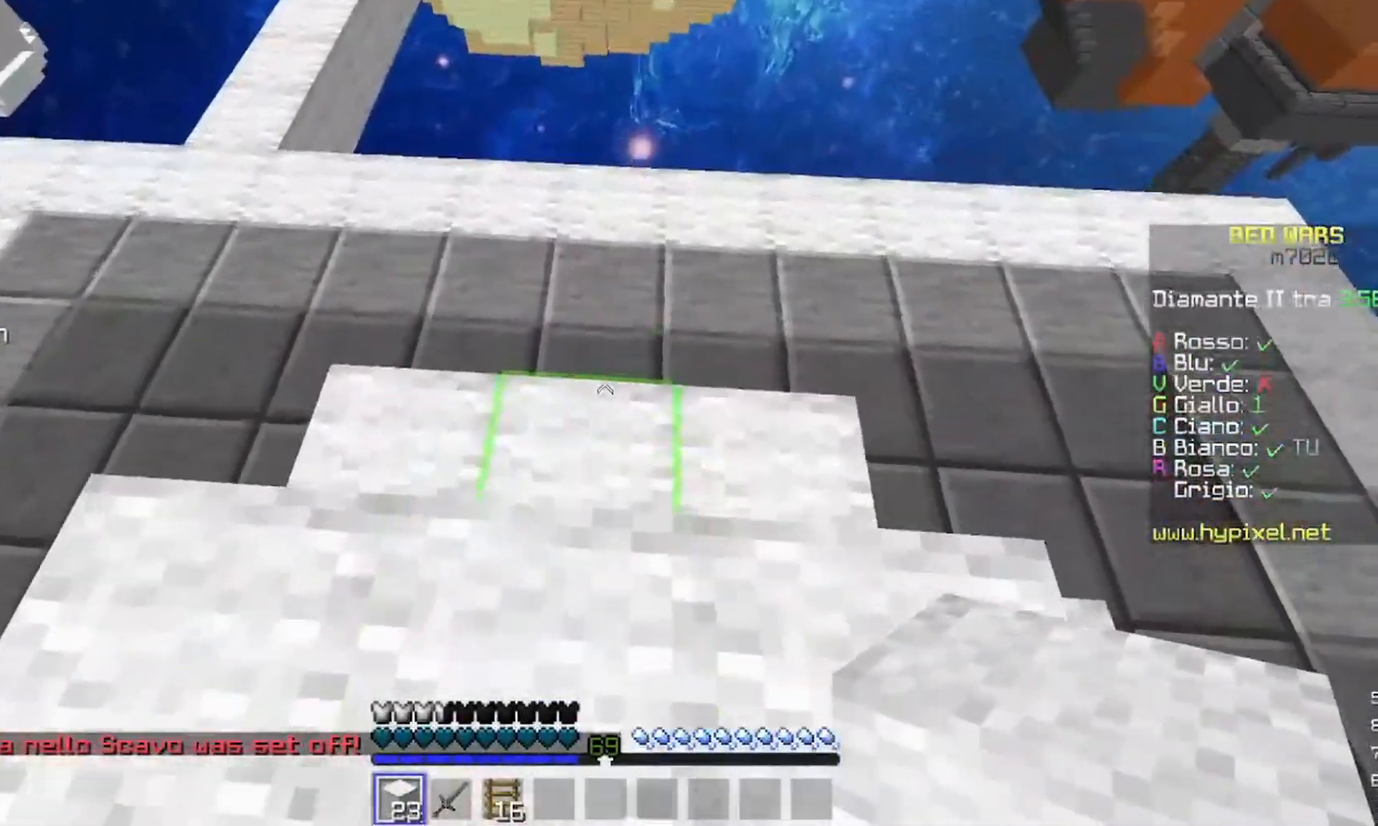
{"keys": ["s"], "mouse": ["right"], "events": [[100, "w", "up"], [267, "mouse_right", "down"], [333, "s", "down"]]}
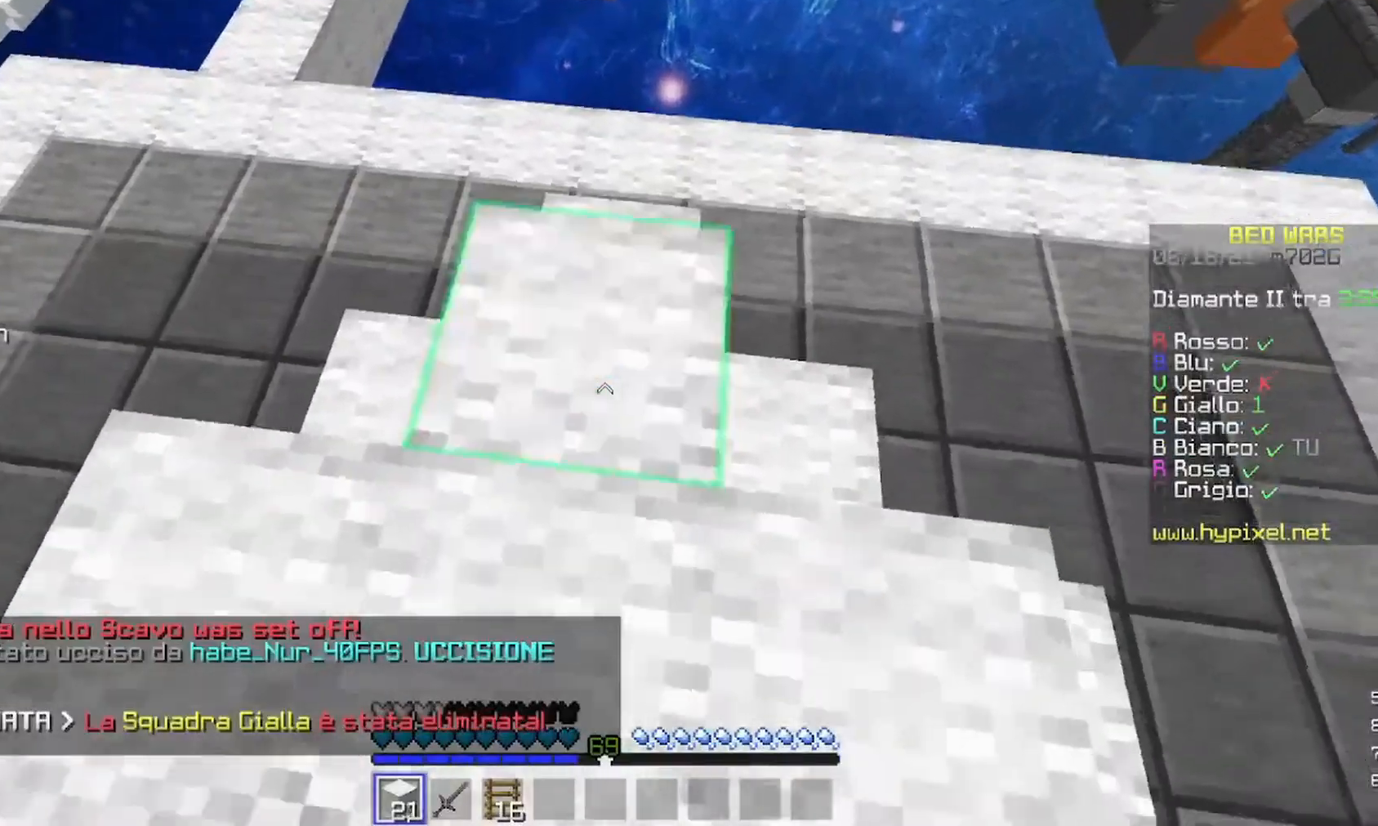
{"keys": ["a", "w"], "mouse": [], "events": [[67, "mouse_right", "up"], [100, "a", "down"], [167, "s", "up"], [367, "w", "down"]]}
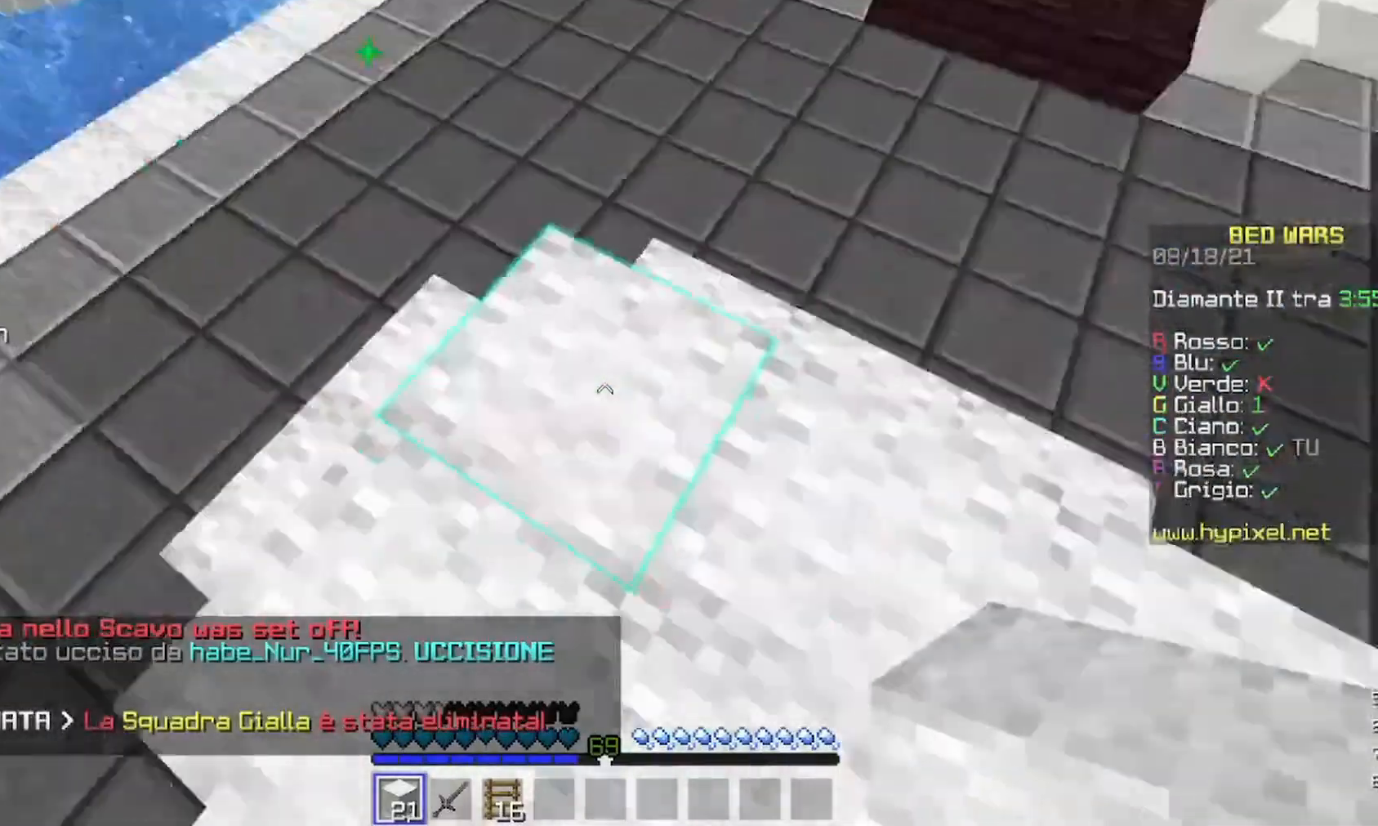
{"keys": ["w"], "mouse": [], "events": [[100, "a", "up"]]}
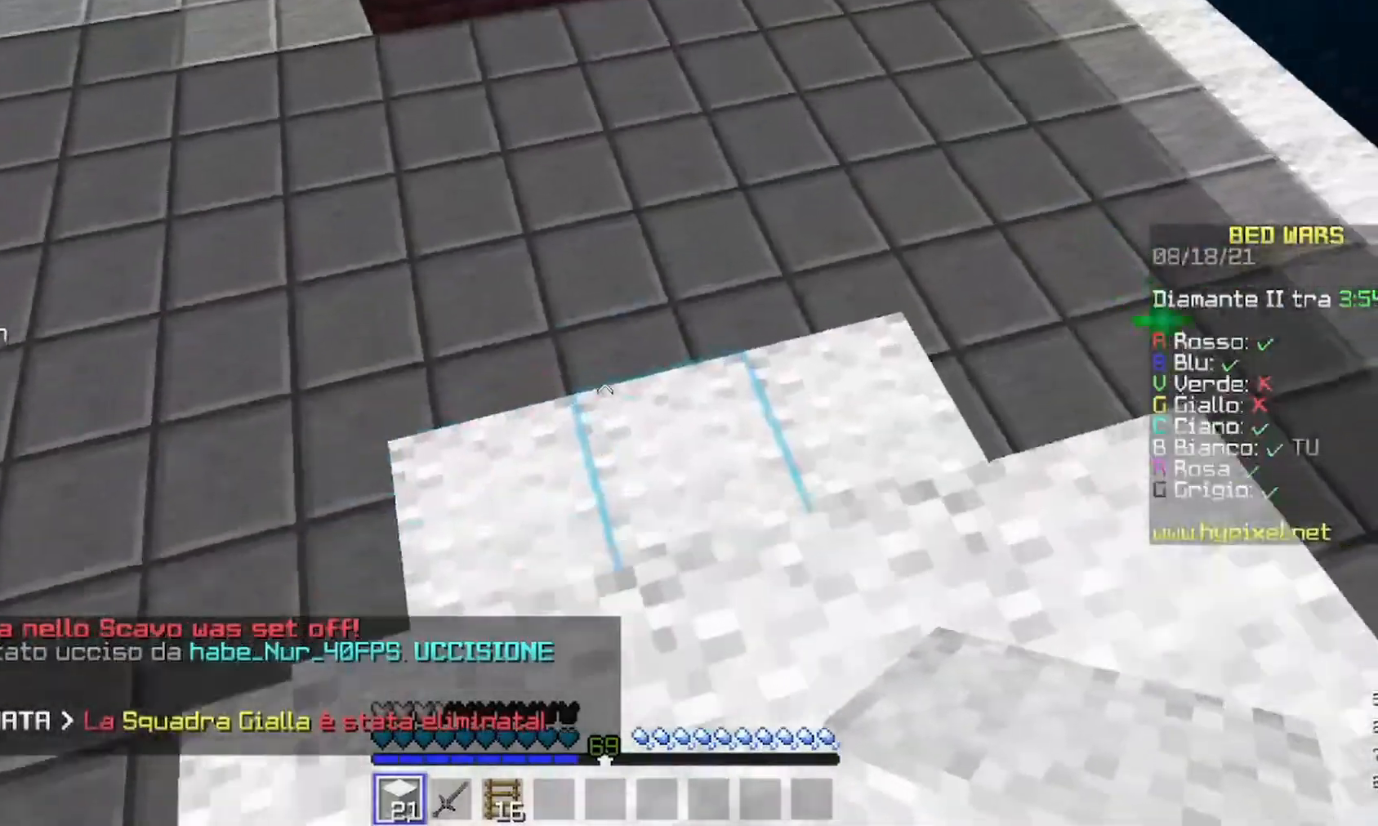
{"keys": ["s"], "mouse": [], "events": [[33, "w", "up"], [200, "mouse_right", "down"], [200, "s", "down"], [300, "mouse_right", "up"], [400, "mouse_right", "down"], [500, "mouse_right", "up"]]}
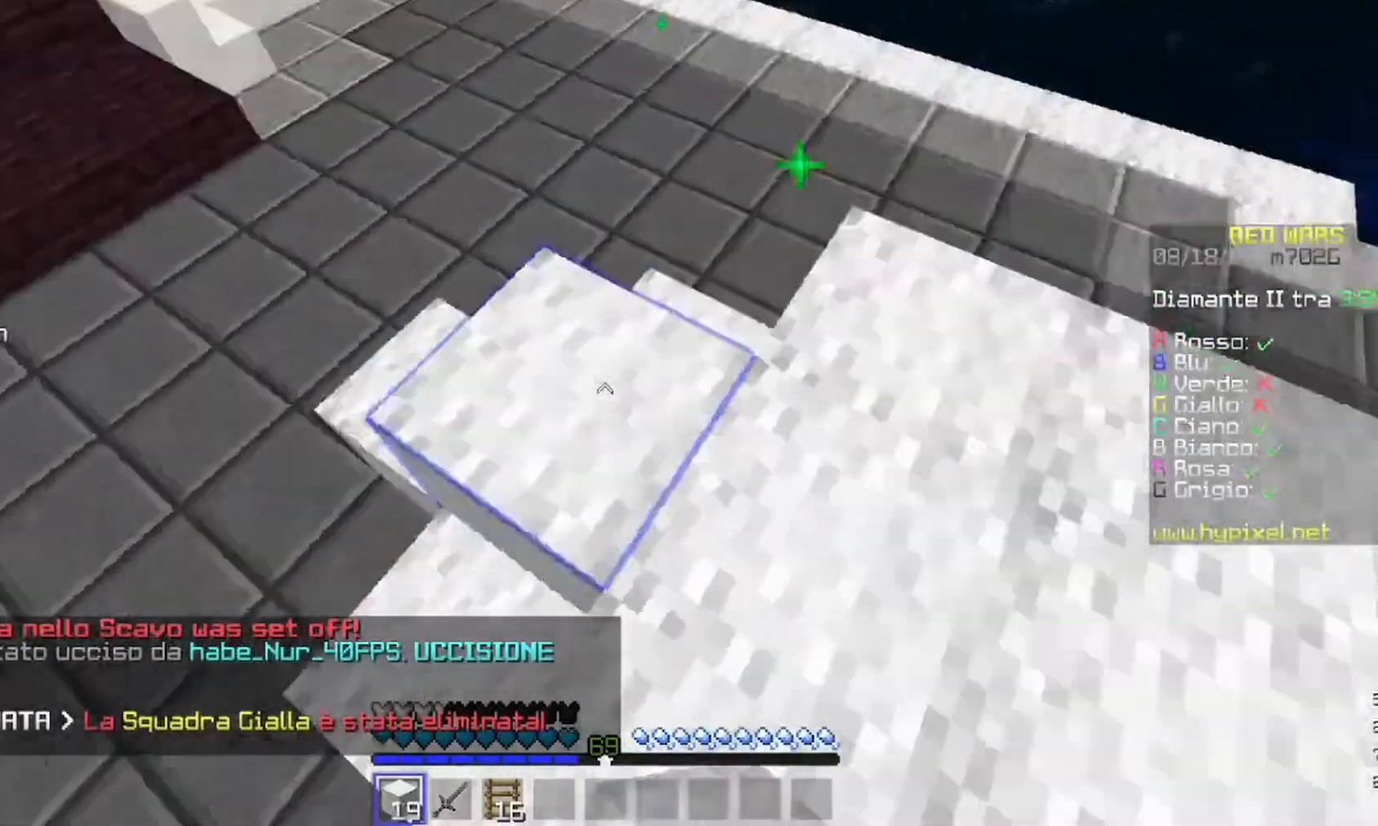
{"keys": [], "mouse": [], "events": [[300, "mouse_right", "down"], [367, "mouse_right", "up"], [467, "s", "up"]]}
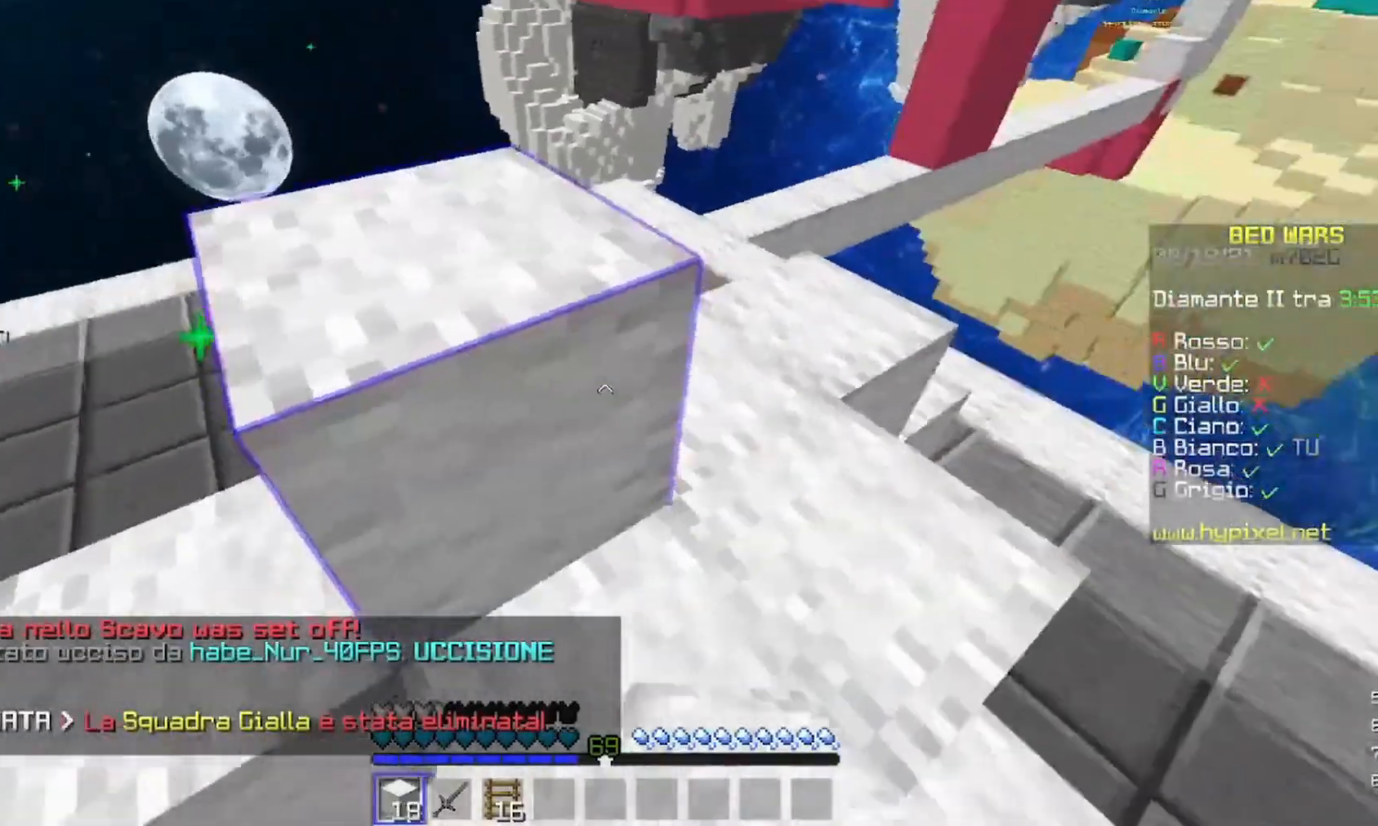
{"keys": [], "mouse": [], "events": [[400, "mouse_right", "down"], [500, "mouse_right", "up"]]}
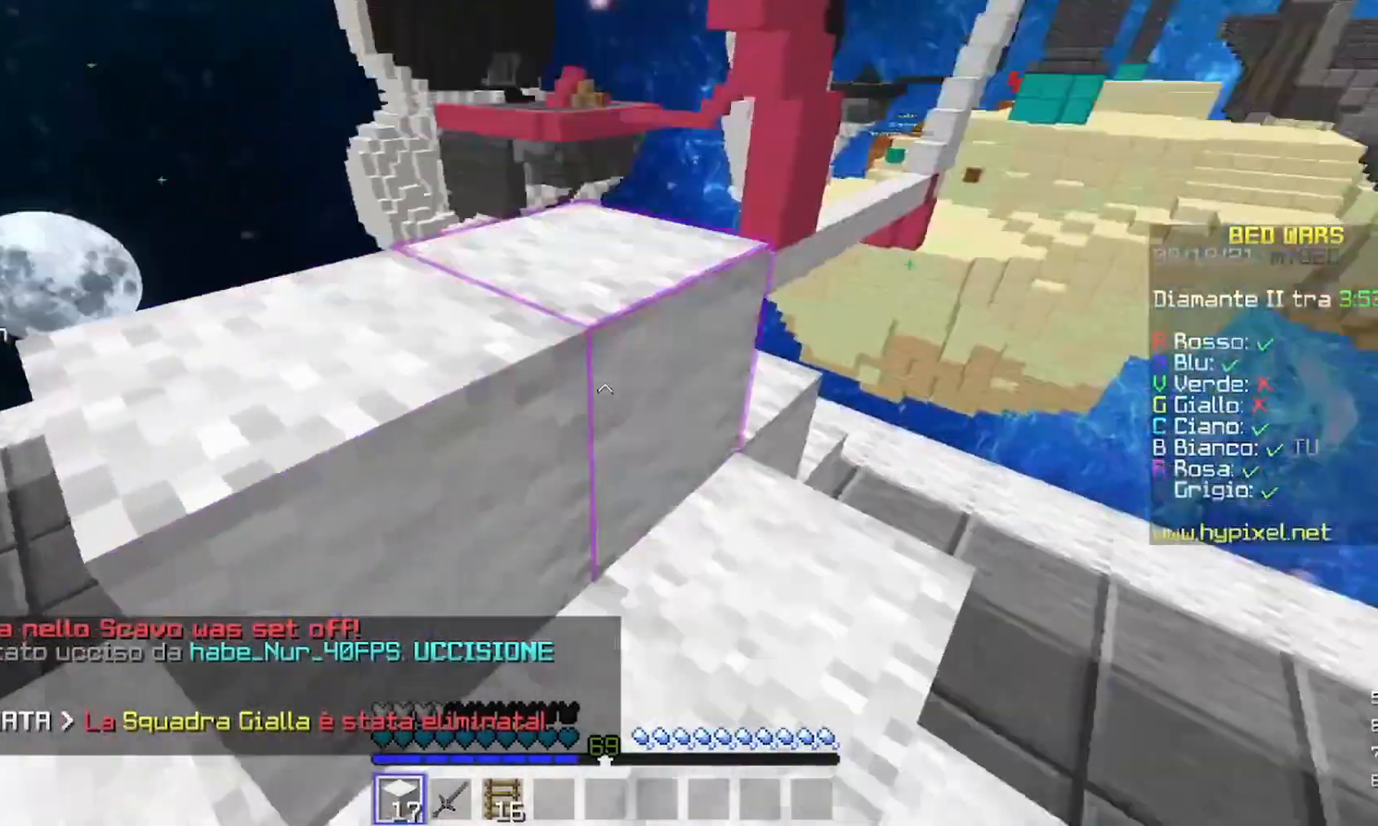
{"keys": ["w"], "mouse": [], "events": [[367, "w", "down"]]}
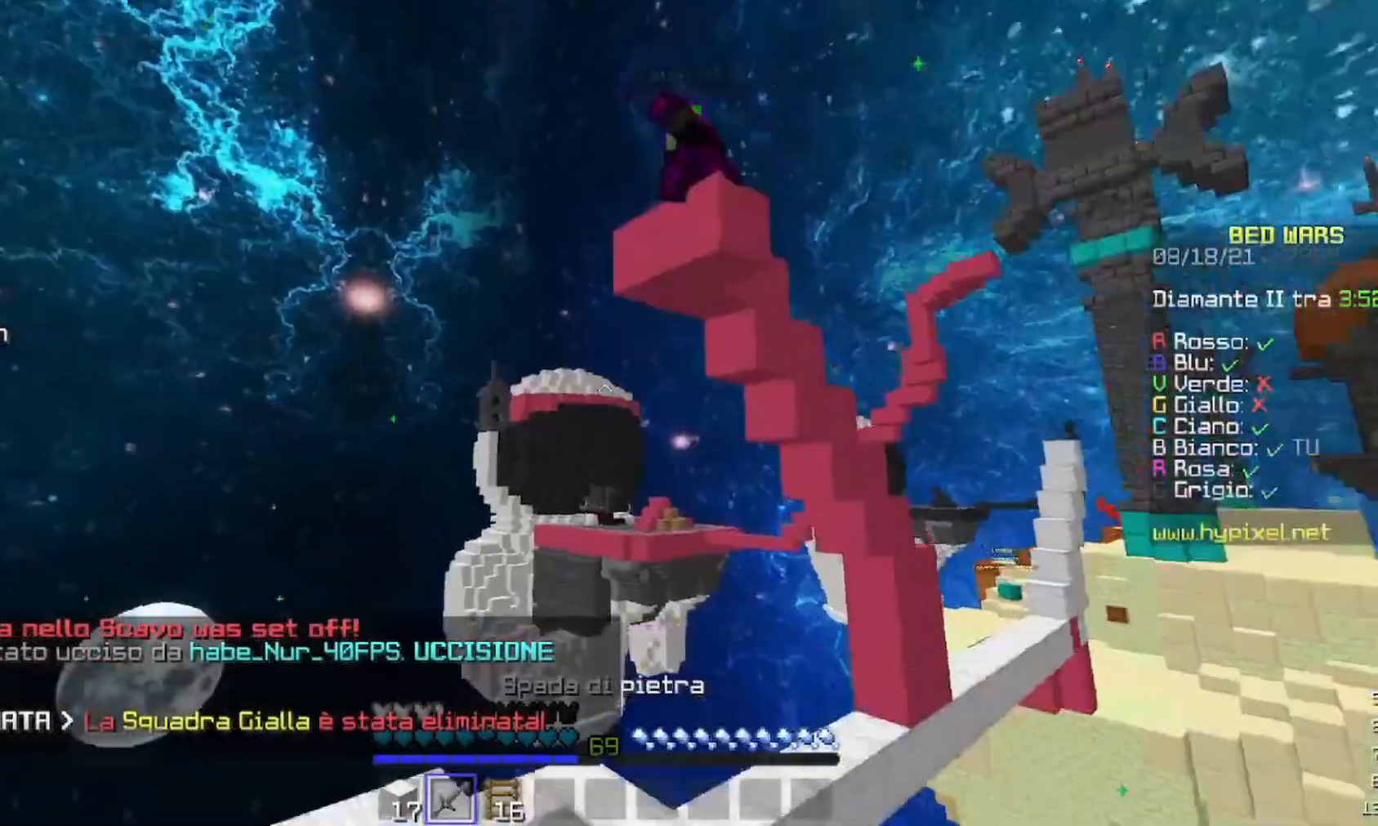
{"keys": [], "mouse": [], "events": [[233, "w", "up"]]}
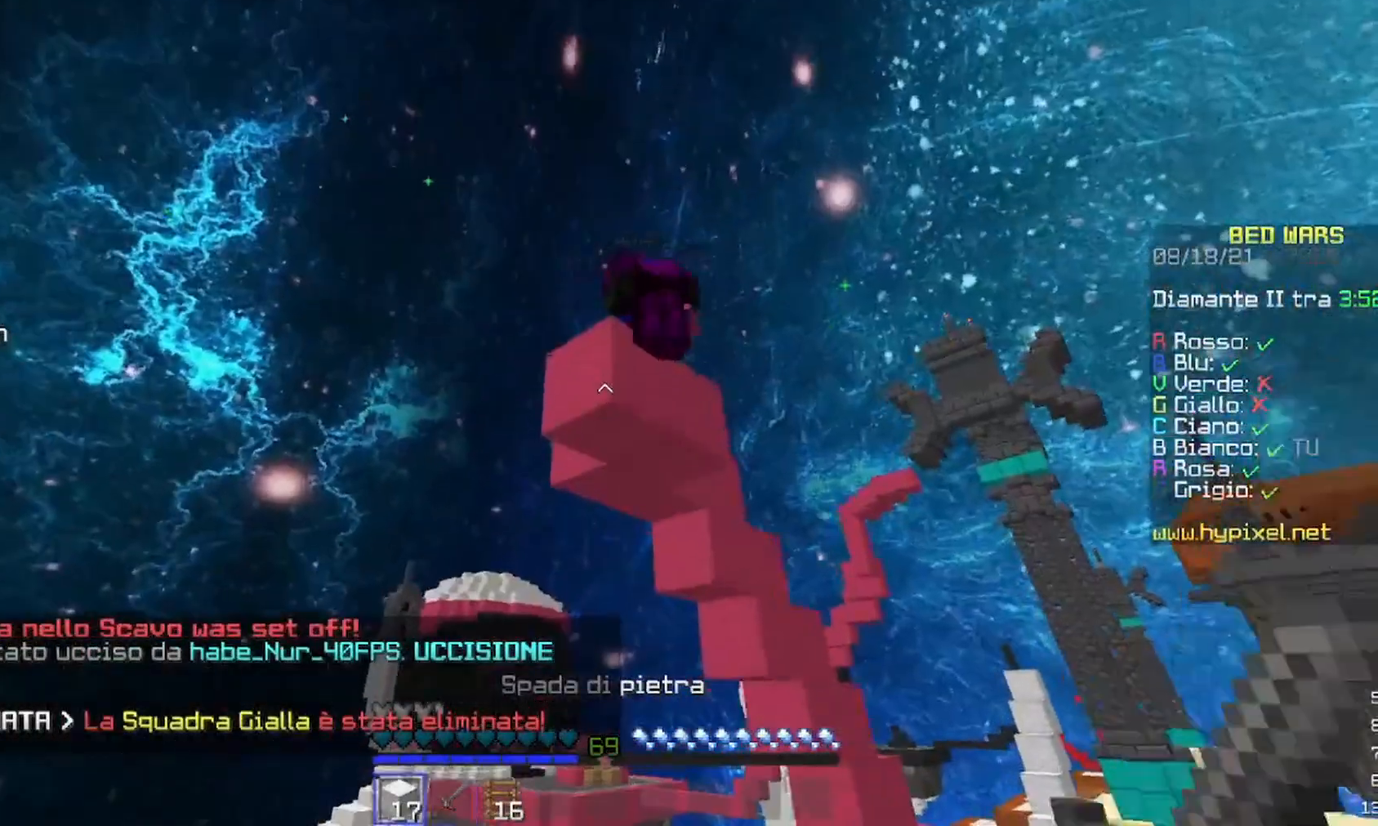
{"keys": [], "mouse": [], "events": [[333, "mouse_right", "down"], [467, "mouse_right", "up"]]}
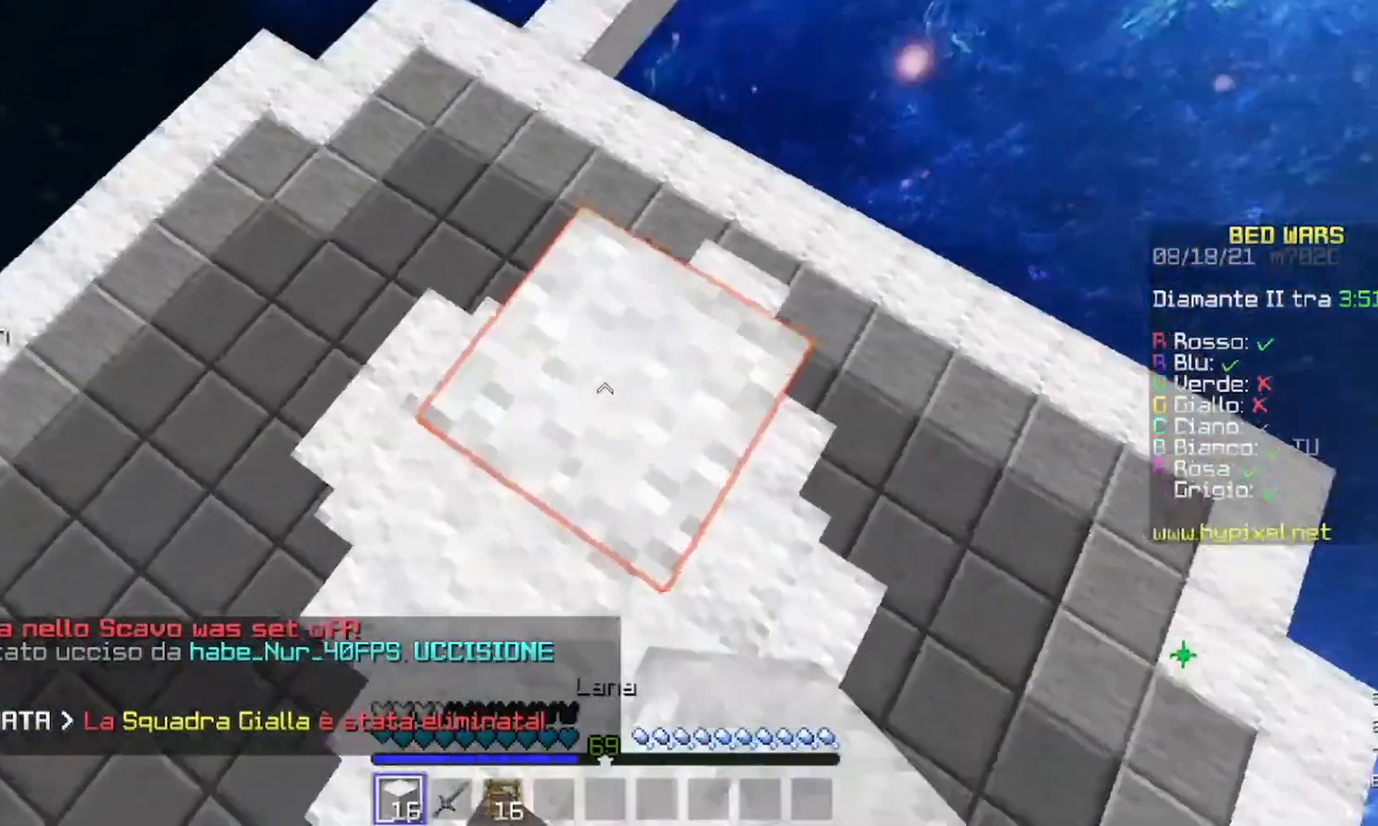
{"keys": [], "mouse": [], "events": [[267, "mouse_right", "down"], [367, "mouse_right", "up"]]}
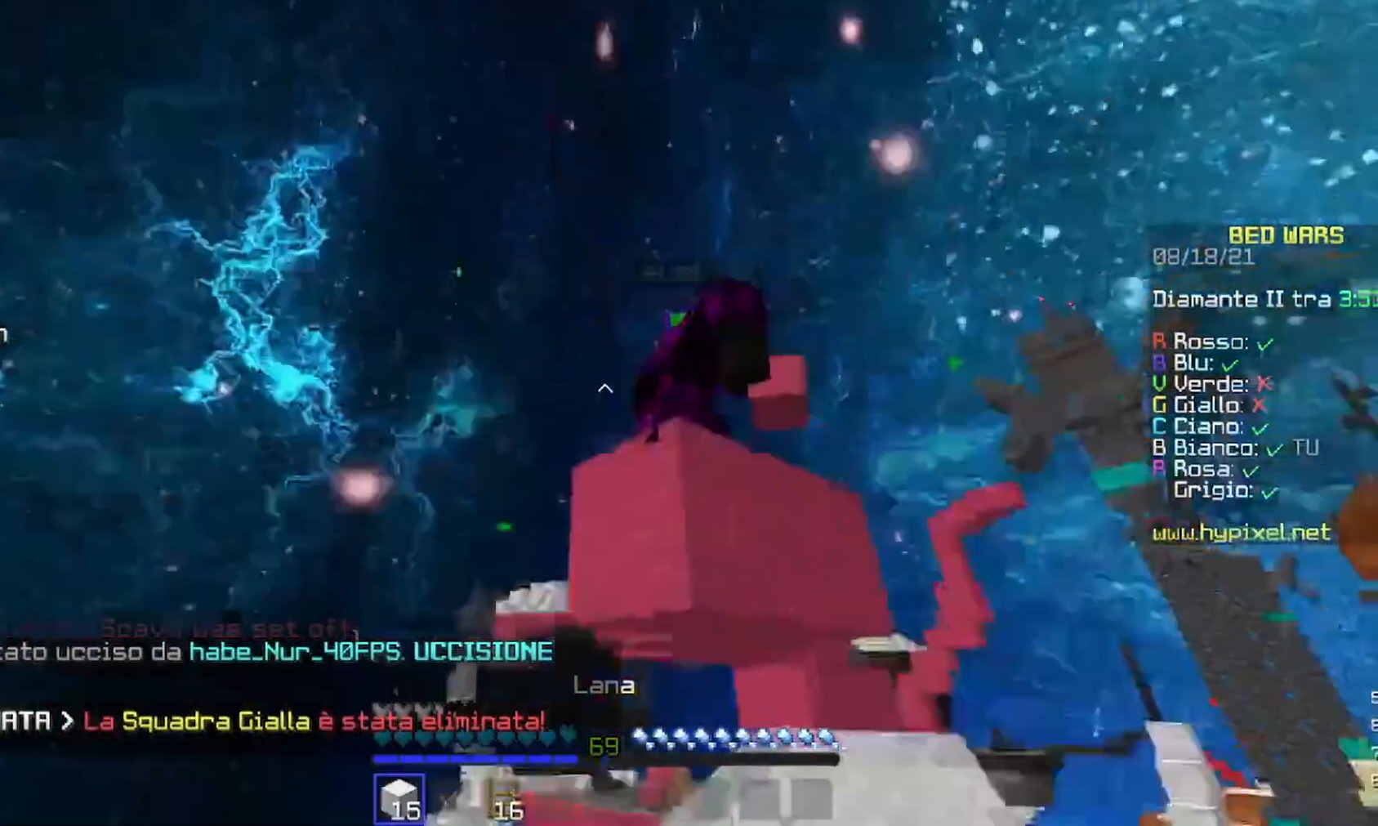
{"keys": ["w"], "mouse": ["left"], "events": [[367, "w", "down"], [500, "mouse_left", "down"]]}
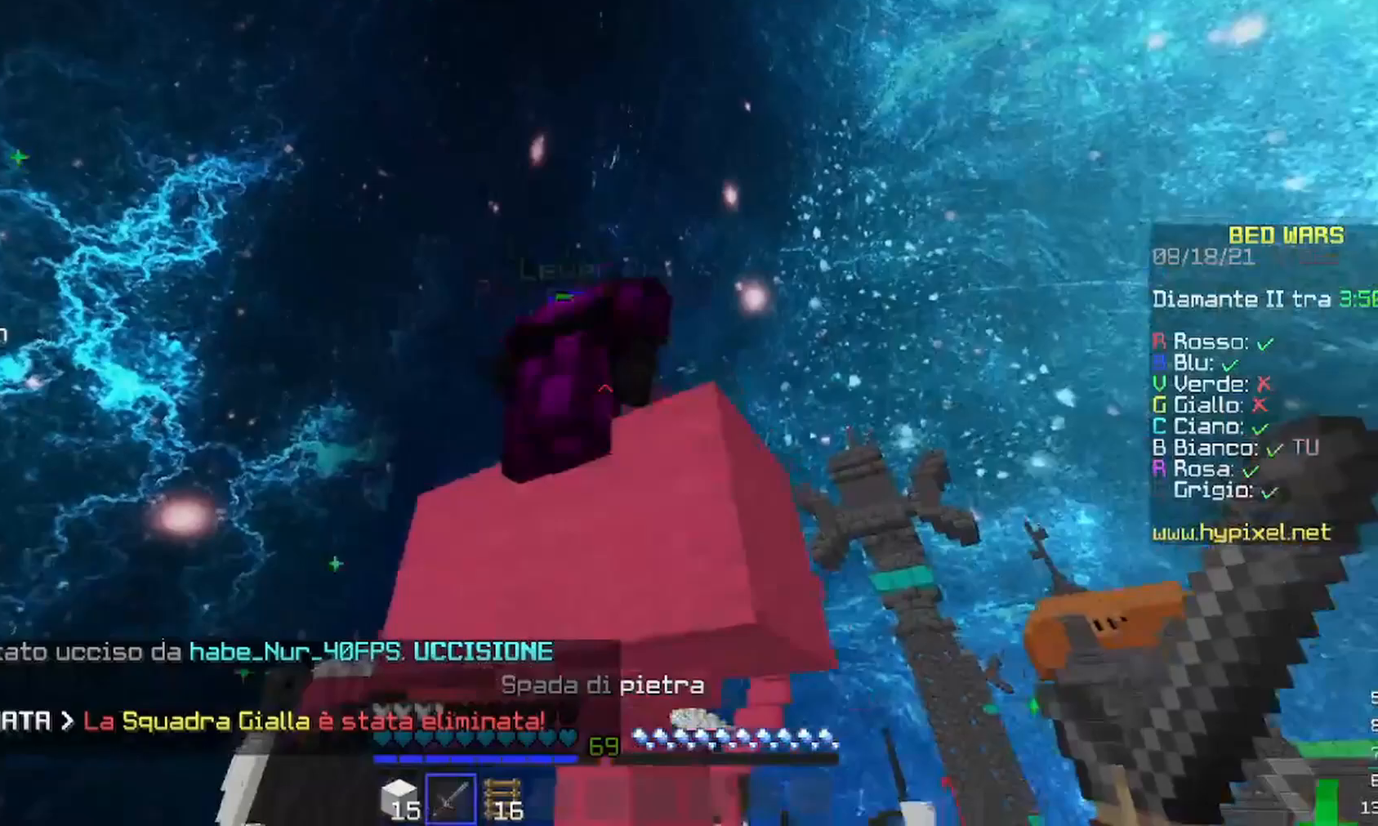
{"keys": ["s"], "mouse": ["left"], "events": [[167, "w", "up"], [200, "s", "down"]]}
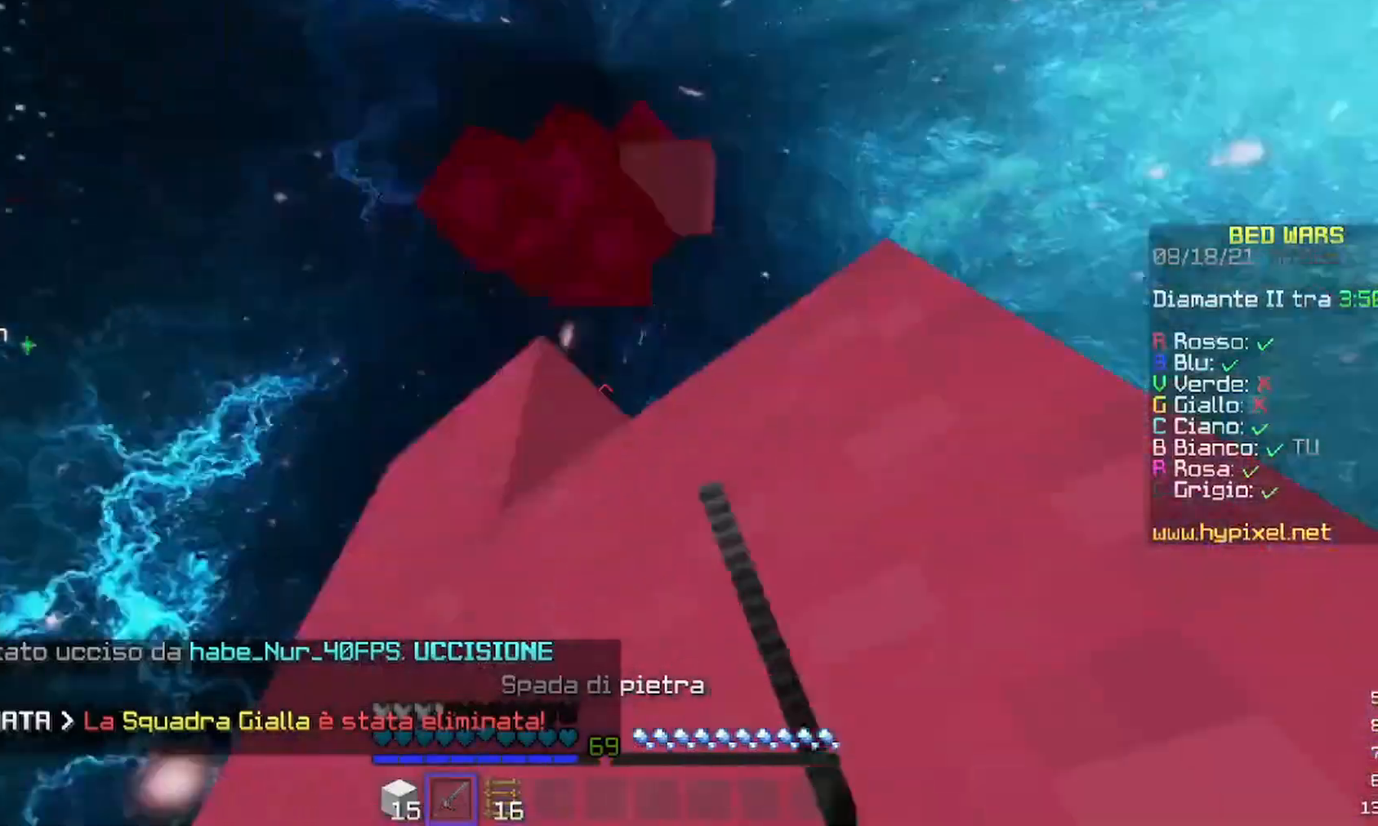
{"keys": [], "mouse": [], "events": [[33, "mouse_left", "up"], [100, "mouse_left", "down"], [167, "s", "up"], [367, "mouse_left", "up"]]}
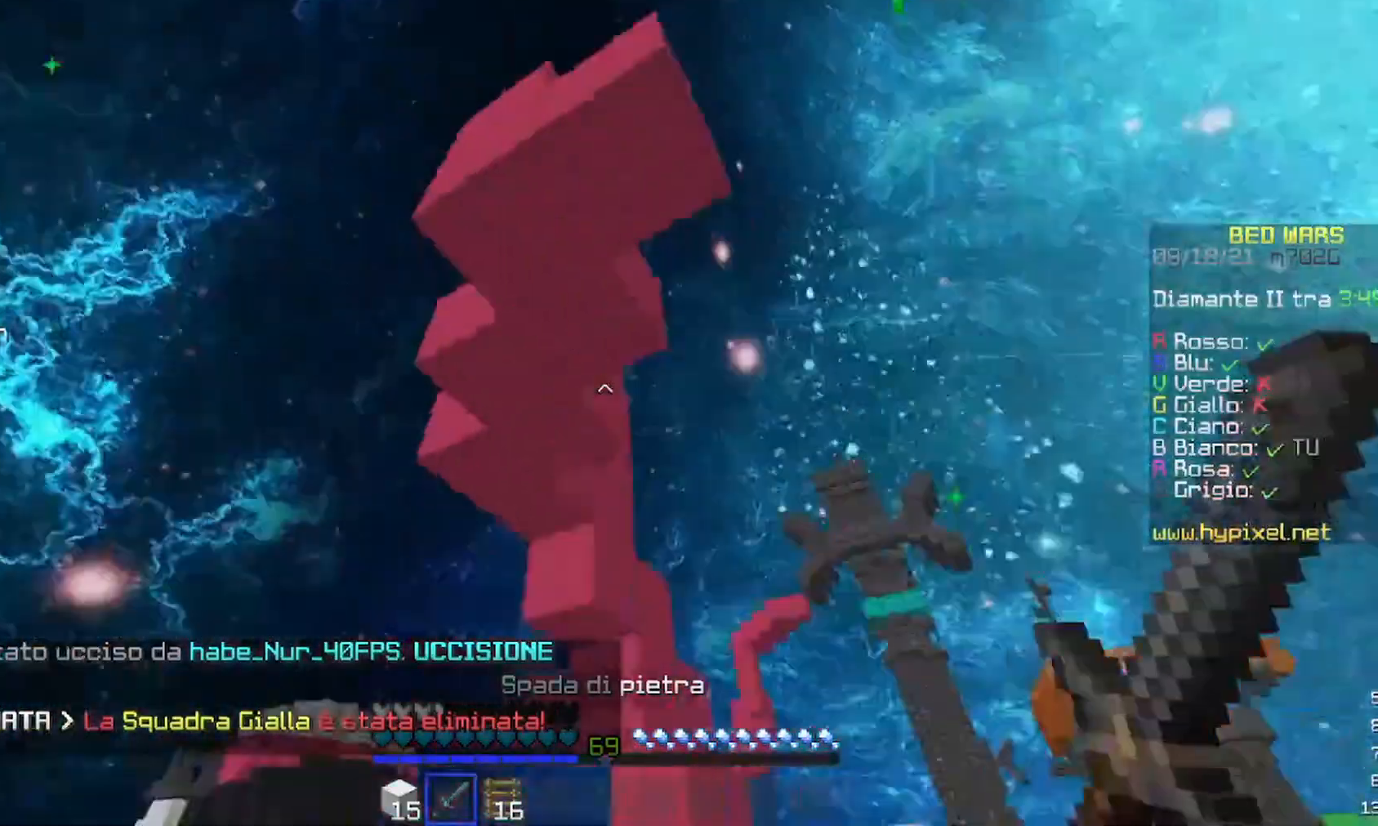
{"keys": [], "mouse": [], "events": []}
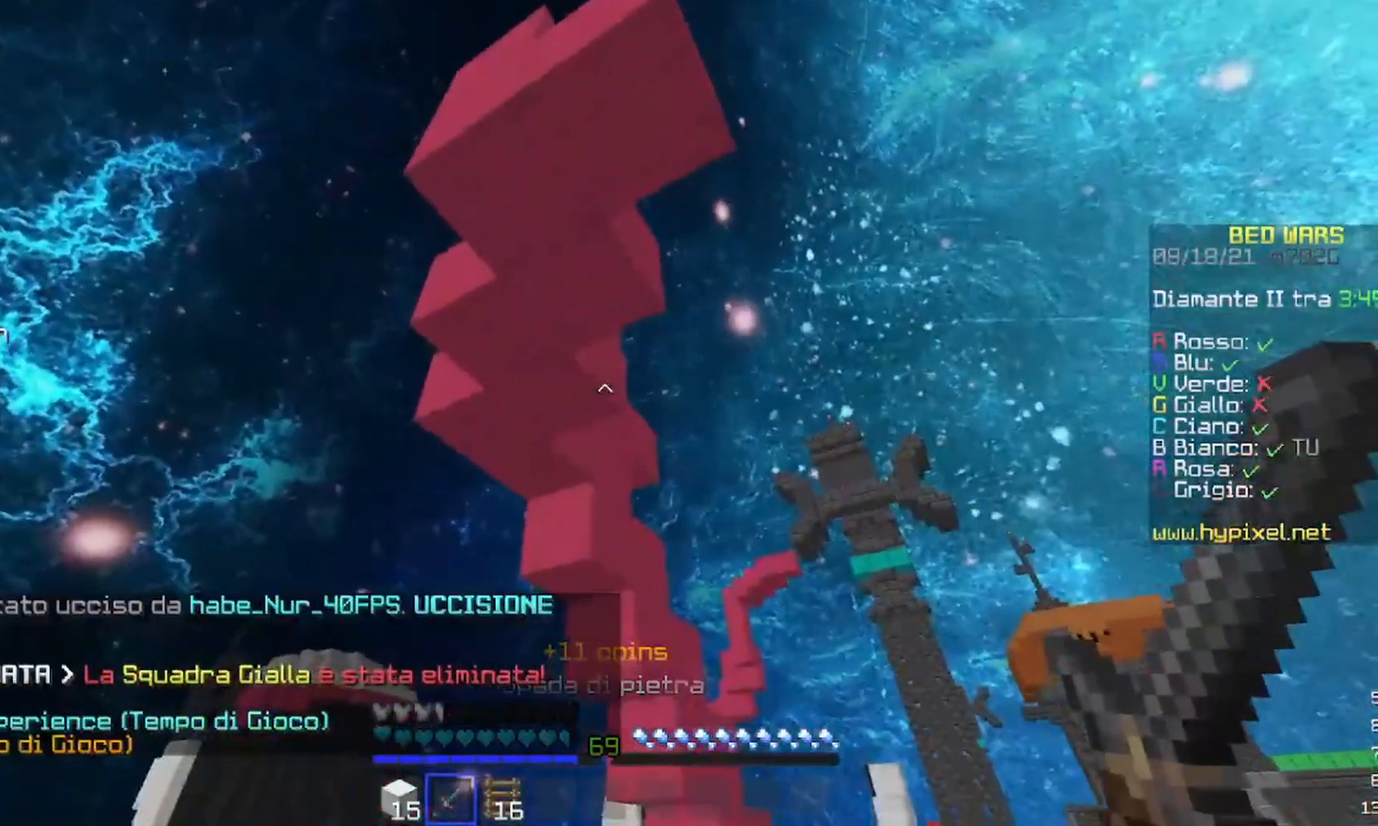
{"keys": [], "mouse": [], "events": []}
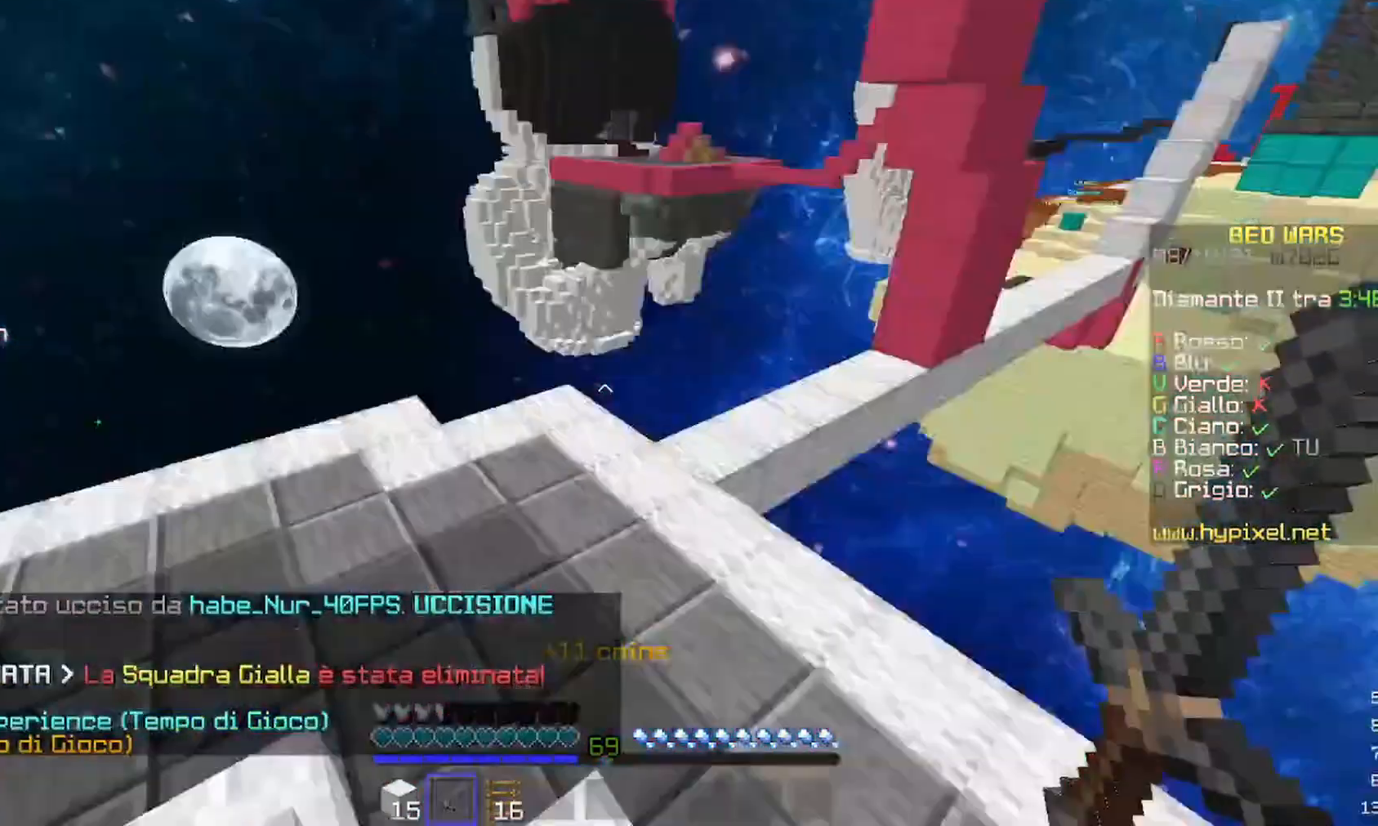
{"keys": ["s"], "mouse": [], "events": [[233, "mouse_right", "down"], [333, "mouse_right", "up"], [400, "s", "down"]]}
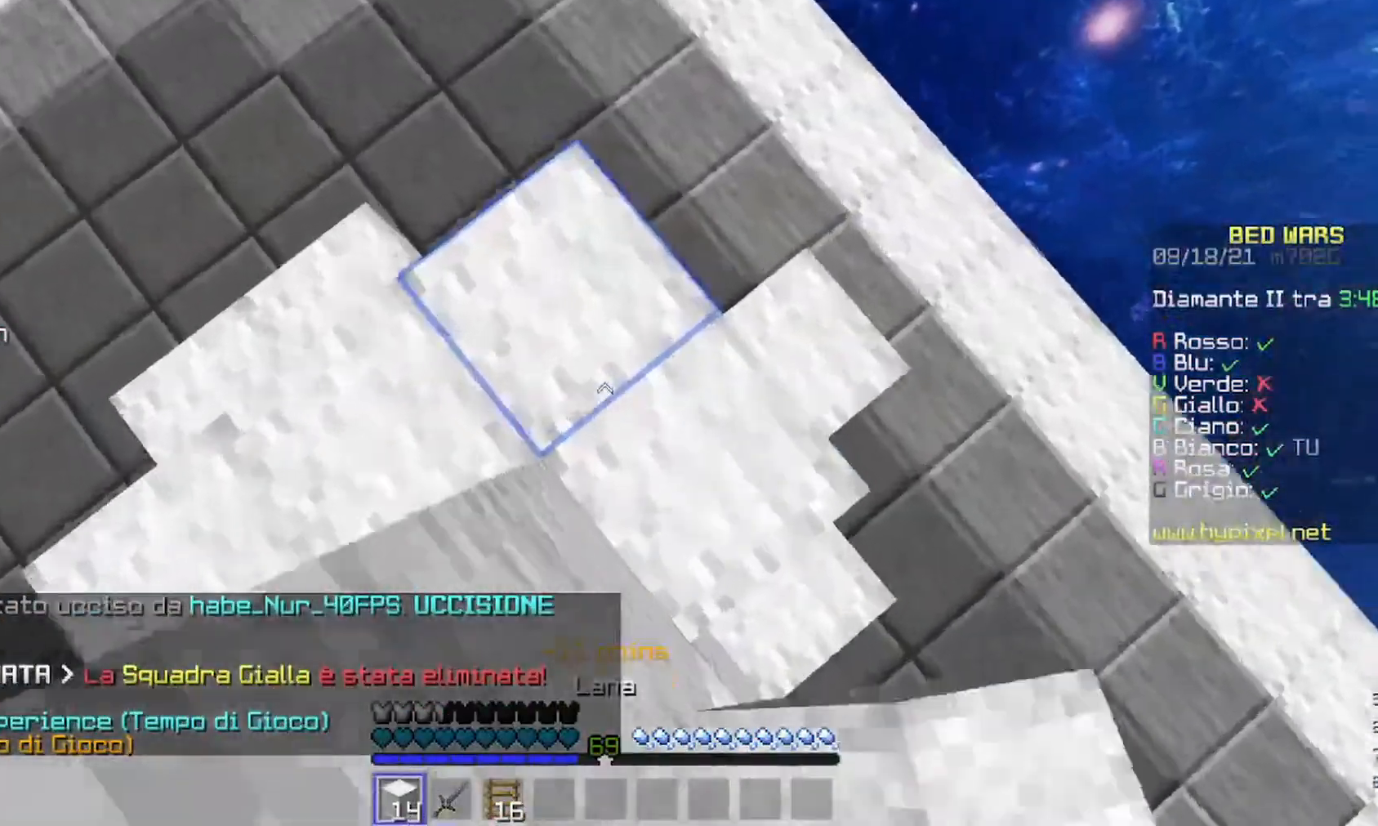
{"keys": [], "mouse": ["right"], "events": [[100, "s", "up"], [133, "mouse_right", "down"], [267, "mouse_right", "up"], [400, "mouse_right", "down"]]}
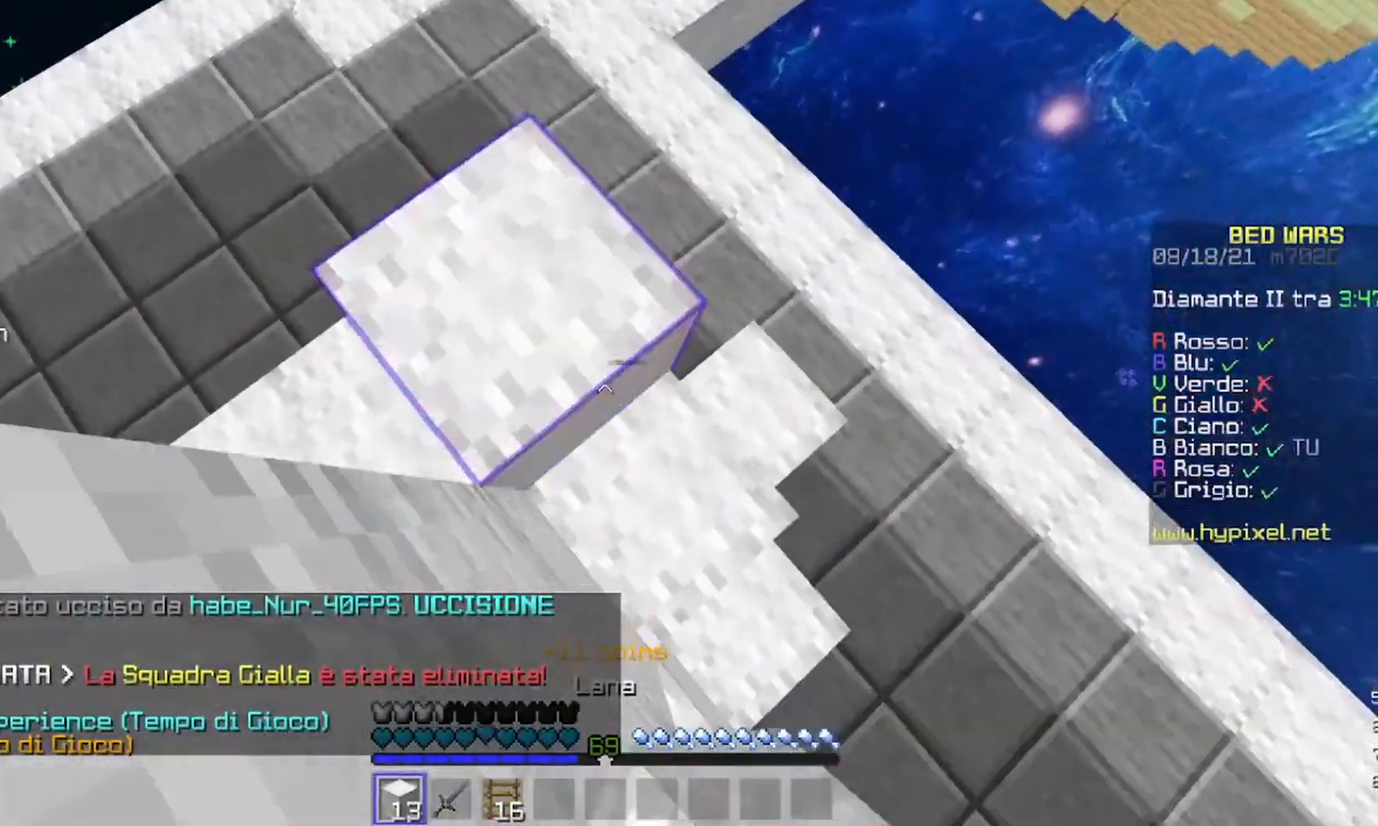
{"keys": ["w"], "mouse": [], "events": [[33, "mouse_right", "up"], [300, "w", "down"]]}
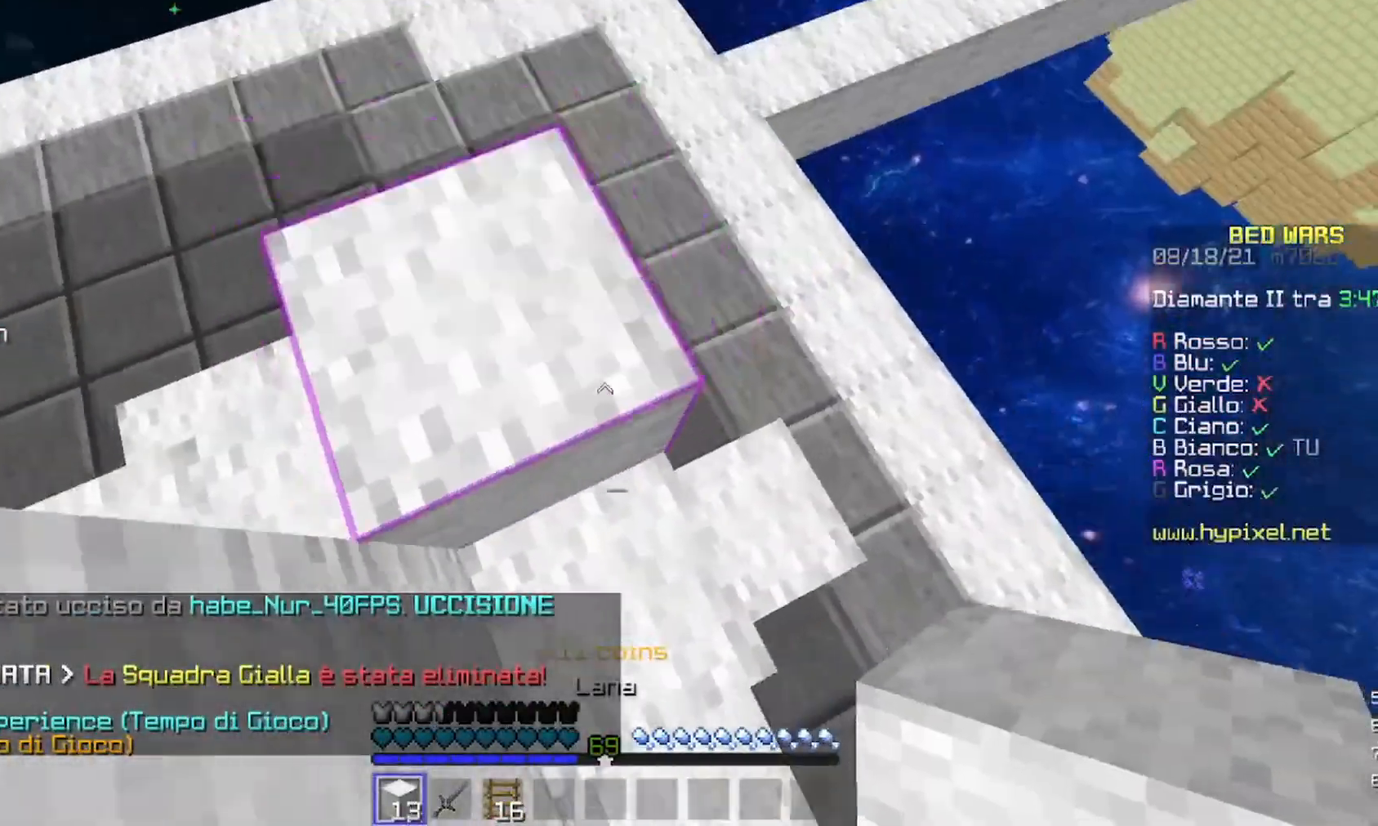
{"keys": ["w"], "mouse": [], "events": []}
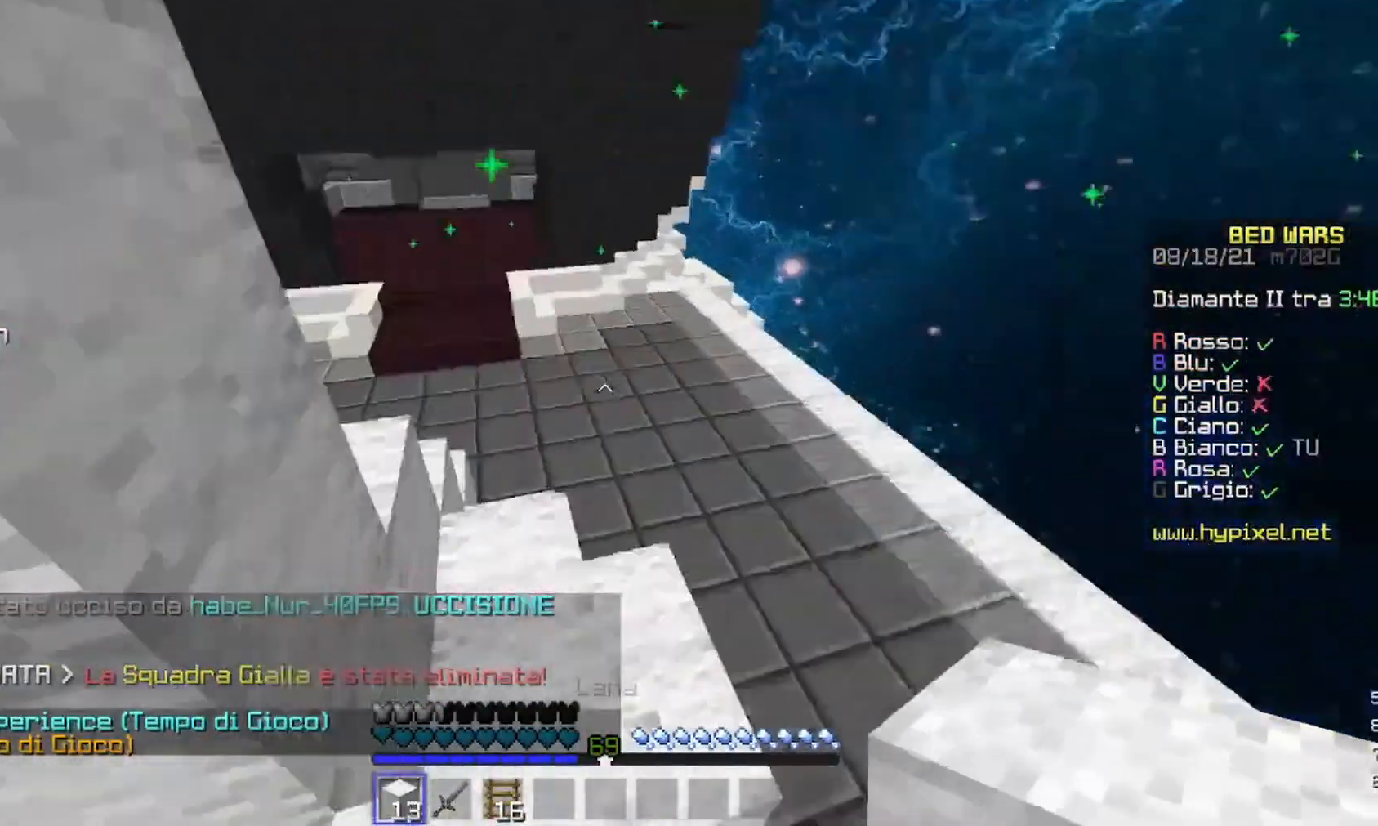
{"keys": ["w"], "mouse": [], "events": []}
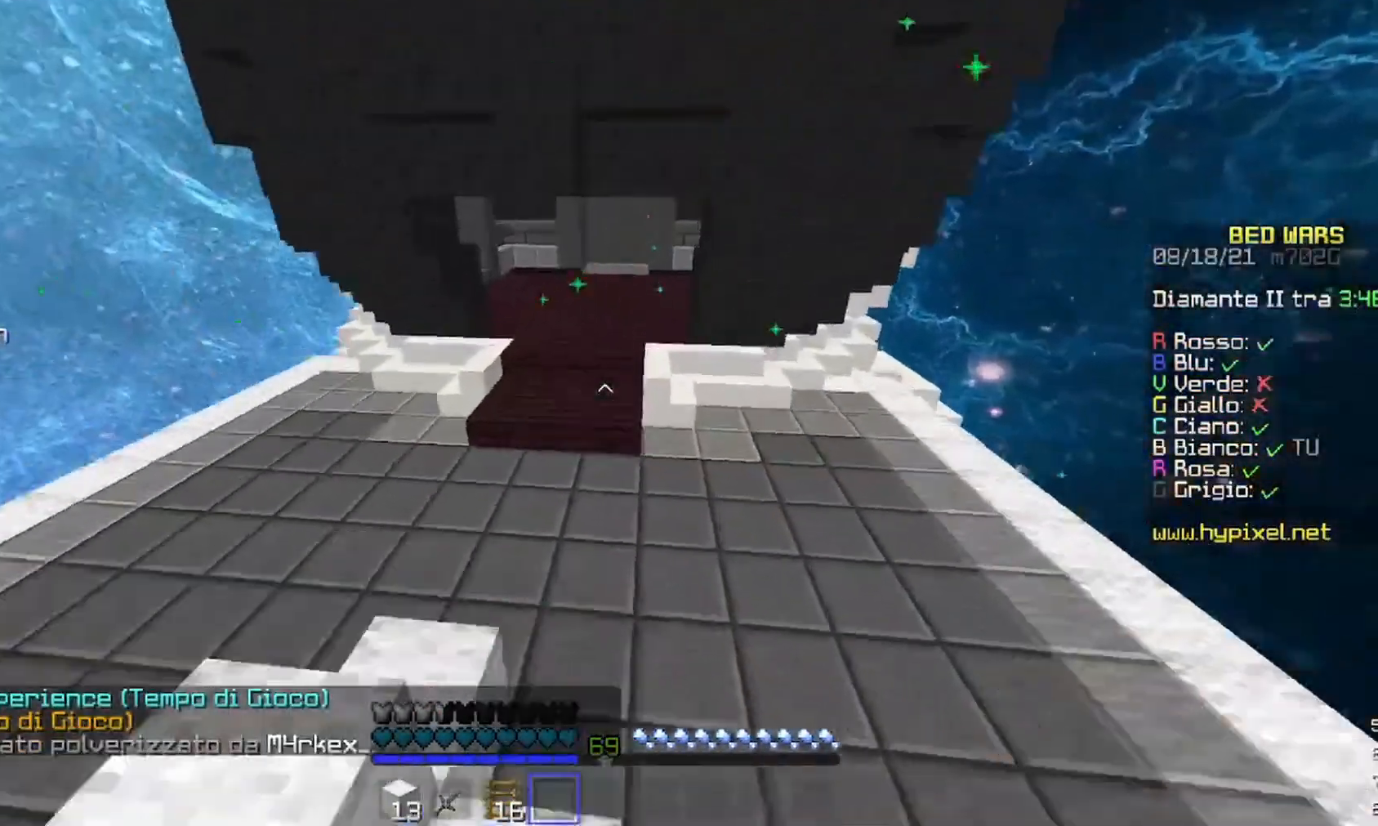
{"keys": ["w"], "mouse": [], "events": []}
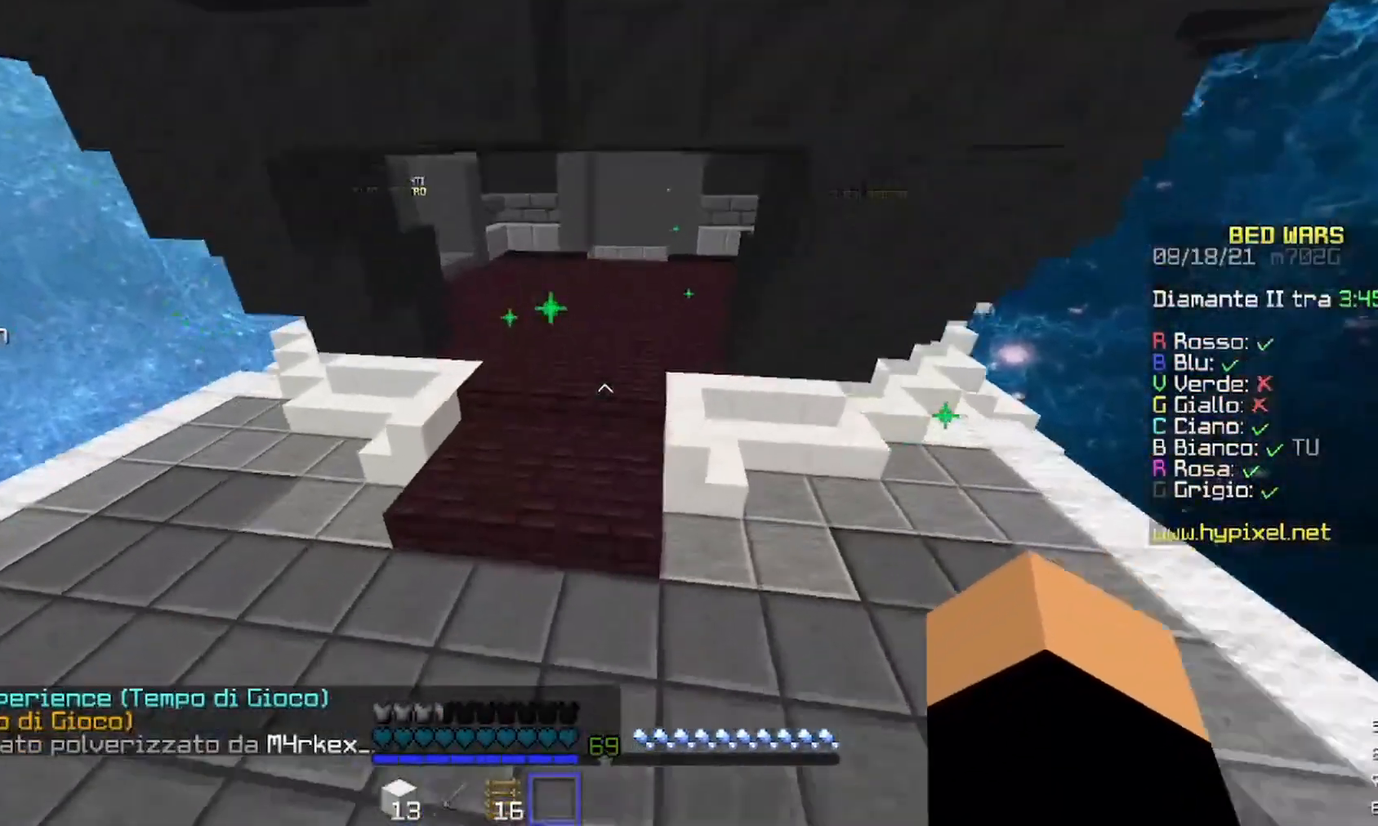
{"keys": ["w"], "mouse": ["right"], "events": [[100, "mouse_right", "down"]]}
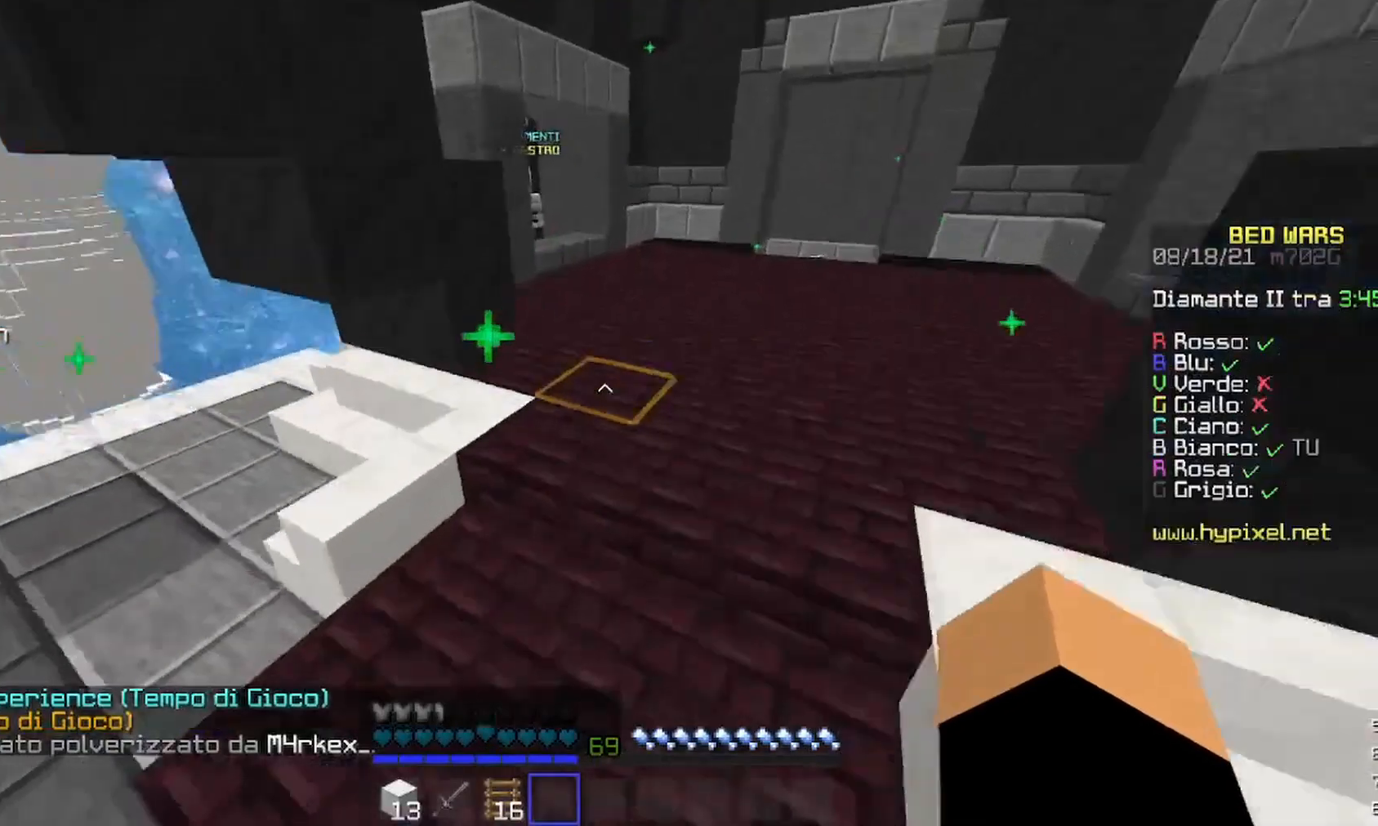
{"keys": ["d", "w"], "mouse": [], "events": [[67, "mouse_right", "up"], [333, "d", "down"]]}